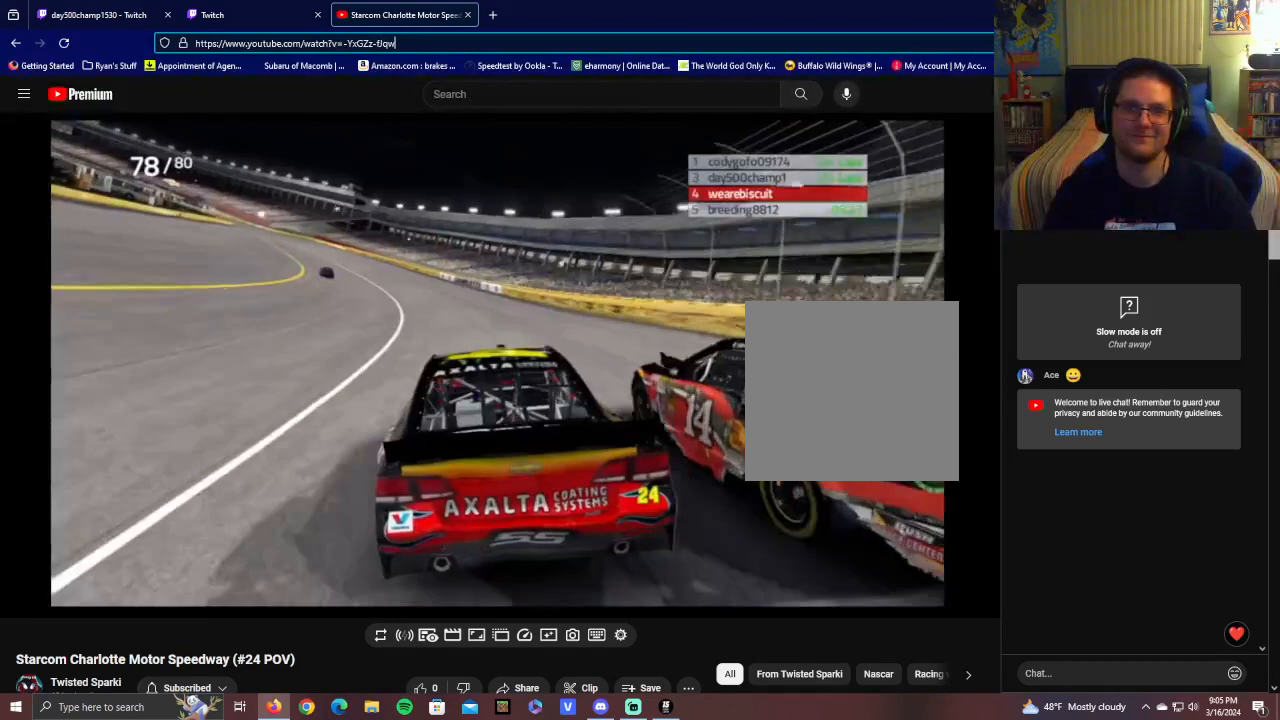
Gameplay with a controller (Xbox layout); each line is a JSON object with the inputs held at the frame after it. "events" lists button and stick changes between this image and that frame as [ms after this image, input, new state], when the widget could be followed in between.
{"buttons": ["R2"], "left_stick": "center", "right_stick": "center", "events": [[350, "R2", "down"]]}
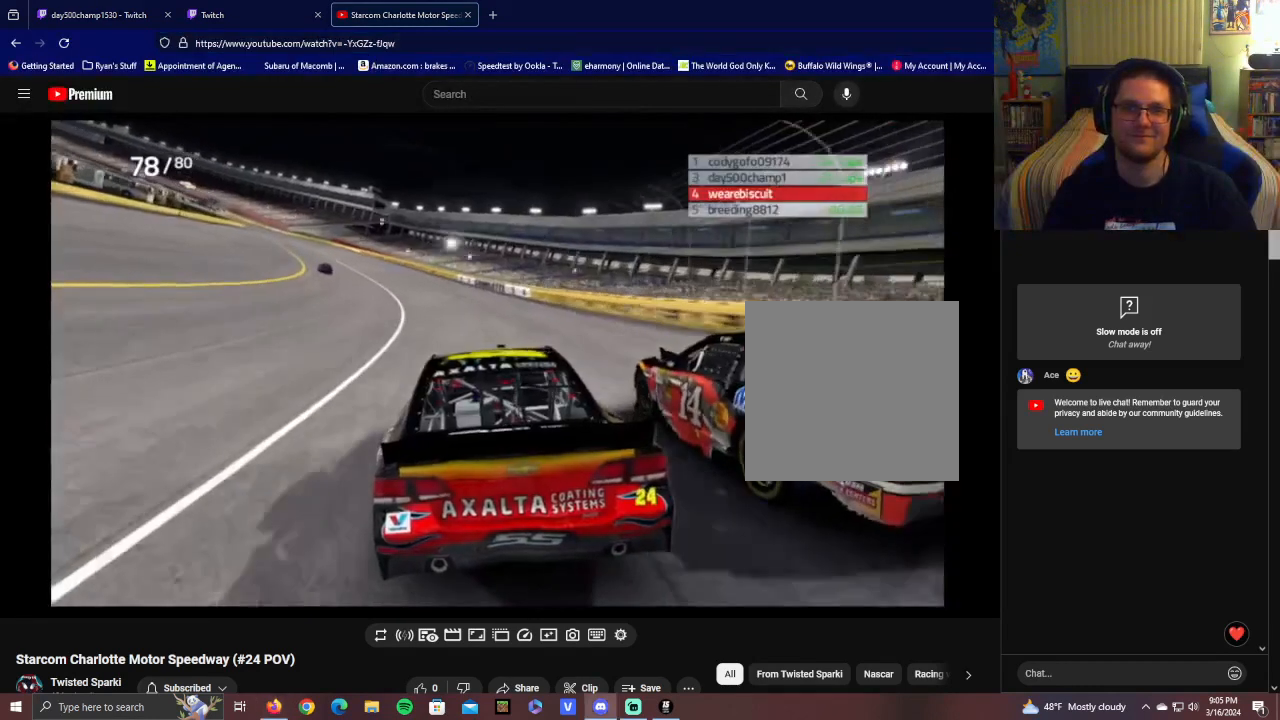
{"buttons": ["L1", "R2"], "left_stick": "center", "right_stick": "center", "events": [[100, "L1", "down"]]}
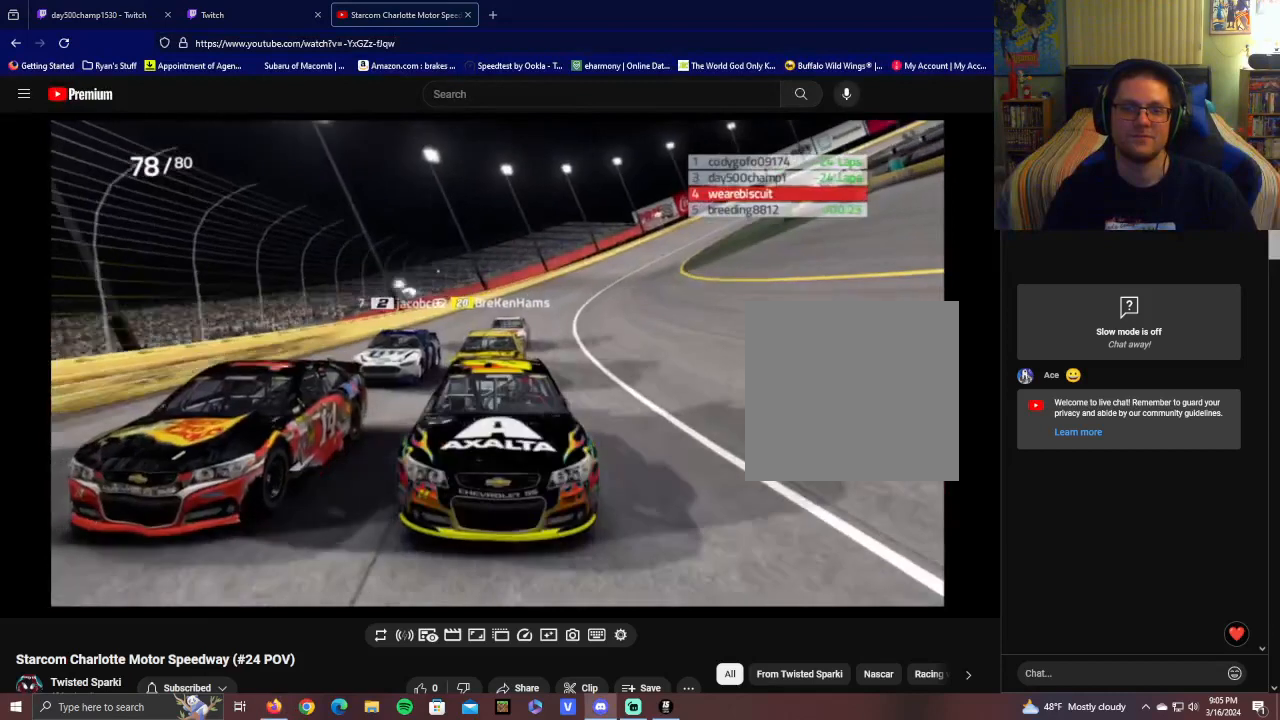
{"buttons": ["L1", "R2"], "left_stick": "center", "right_stick": "center", "events": []}
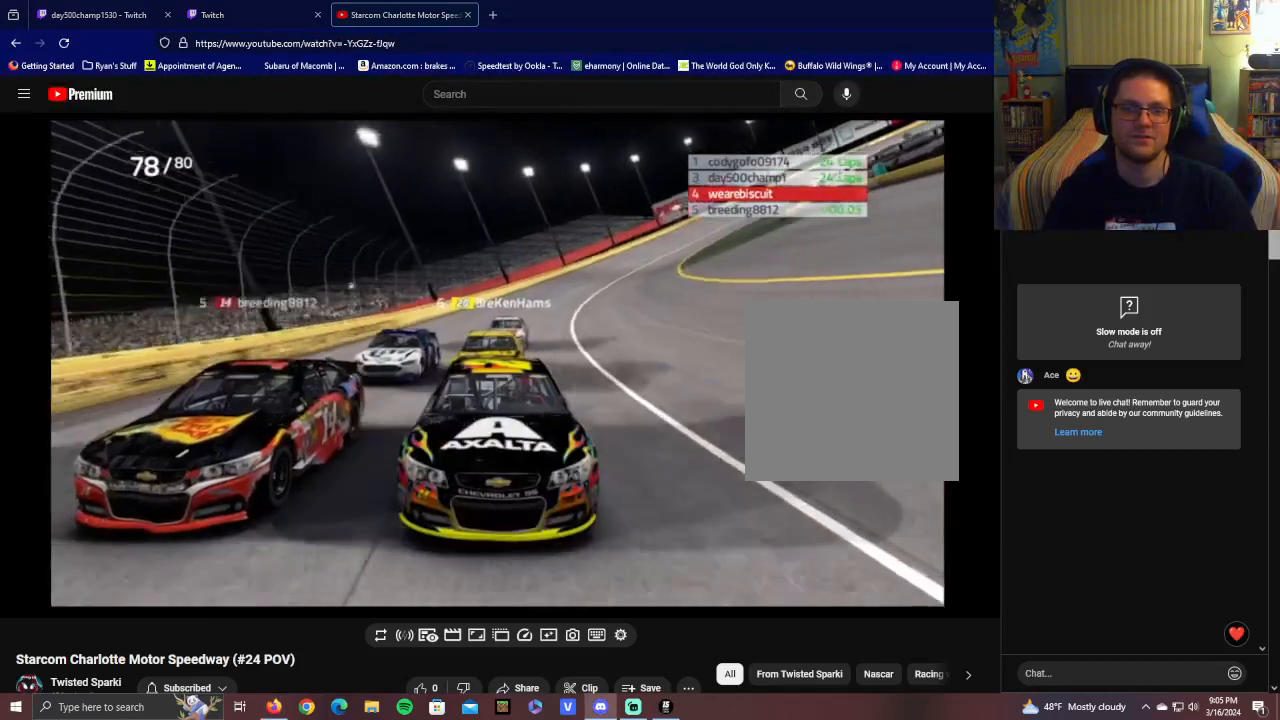
{"buttons": ["L1", "R2"], "left_stick": "center", "right_stick": "center", "events": []}
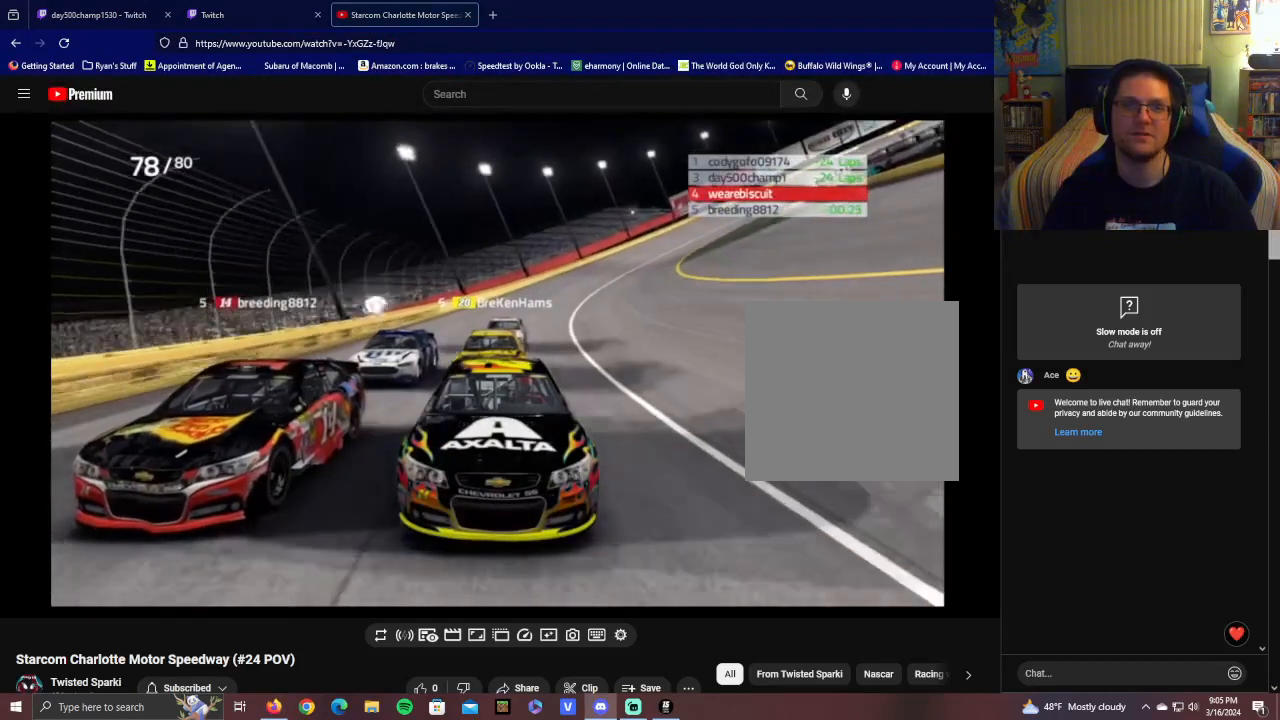
{"buttons": ["R2"], "left_stick": "center", "right_stick": "center", "events": [[100, "L1", "up"]]}
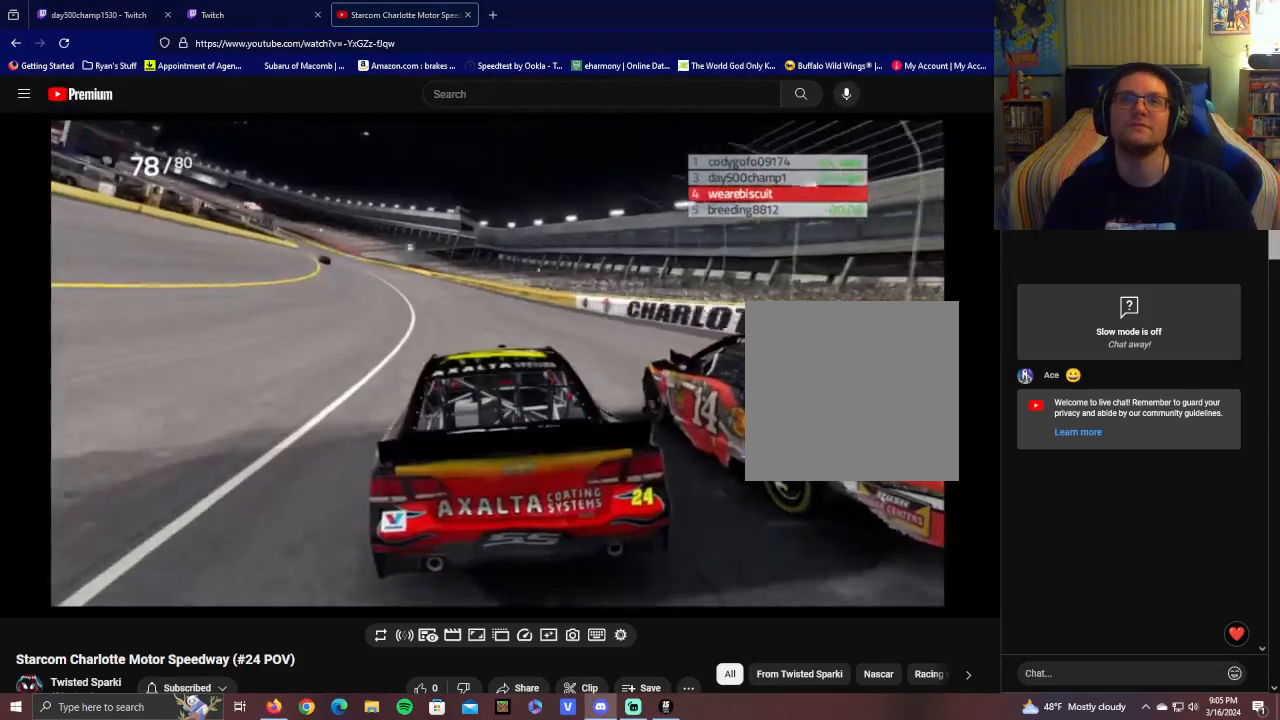
{"buttons": ["R2"], "left_stick": "center", "right_stick": "down-right", "events": [[500, "right_stick", "down-right"]]}
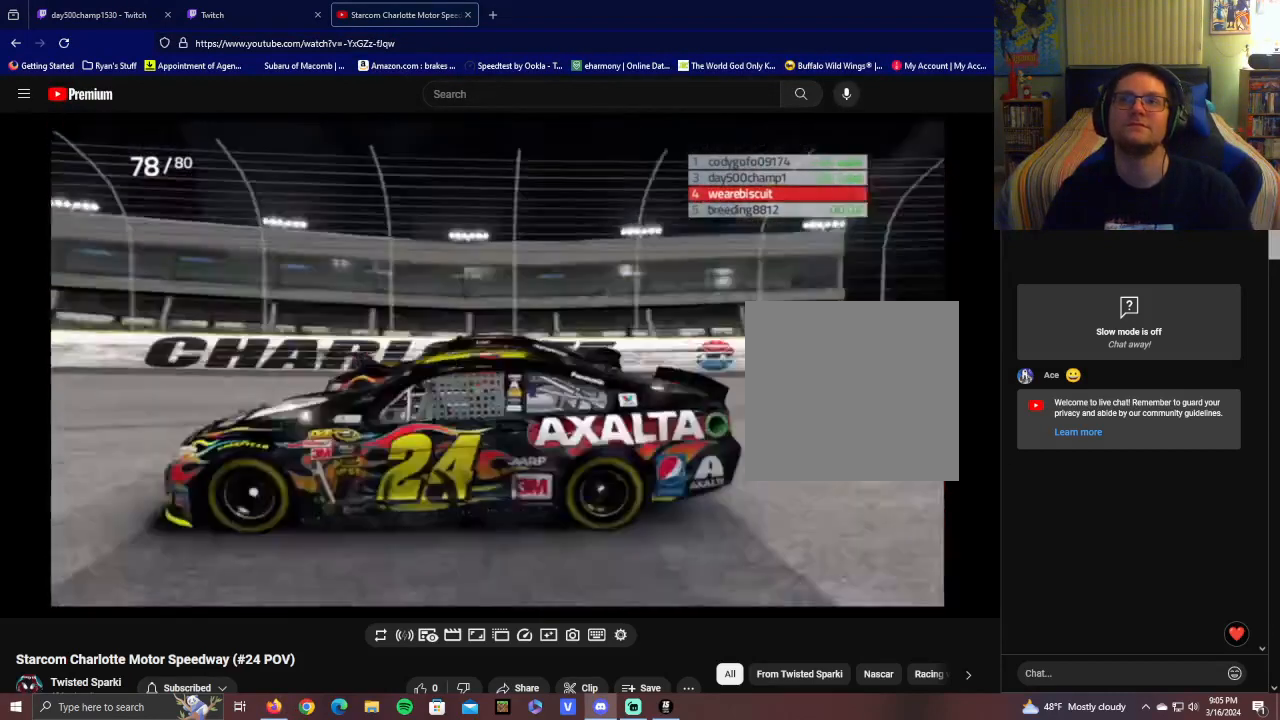
{"buttons": ["R2"], "left_stick": "center", "right_stick": "center", "events": [[450, "right_stick", "center"]]}
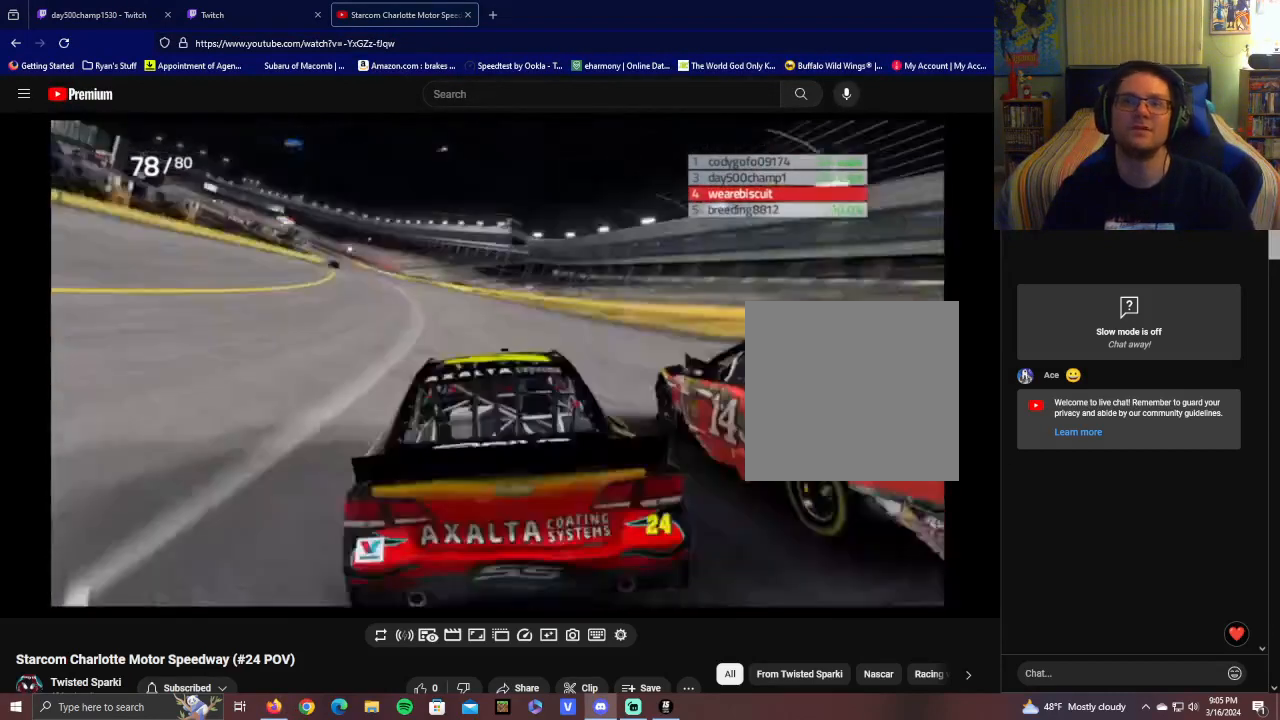
{"buttons": ["R2"], "left_stick": "center", "right_stick": "down-left", "events": [[200, "right_stick", "left"], [500, "right_stick", "down-left"]]}
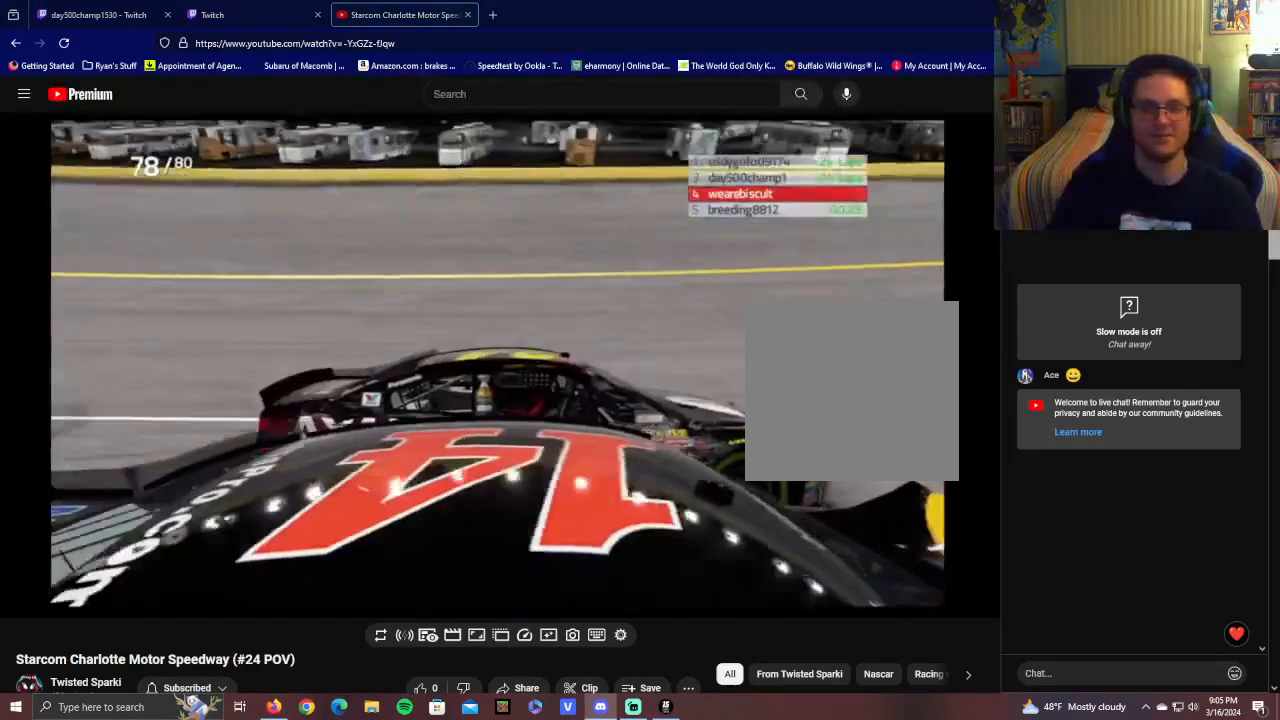
{"buttons": ["R2"], "left_stick": "center", "right_stick": "down-left", "events": []}
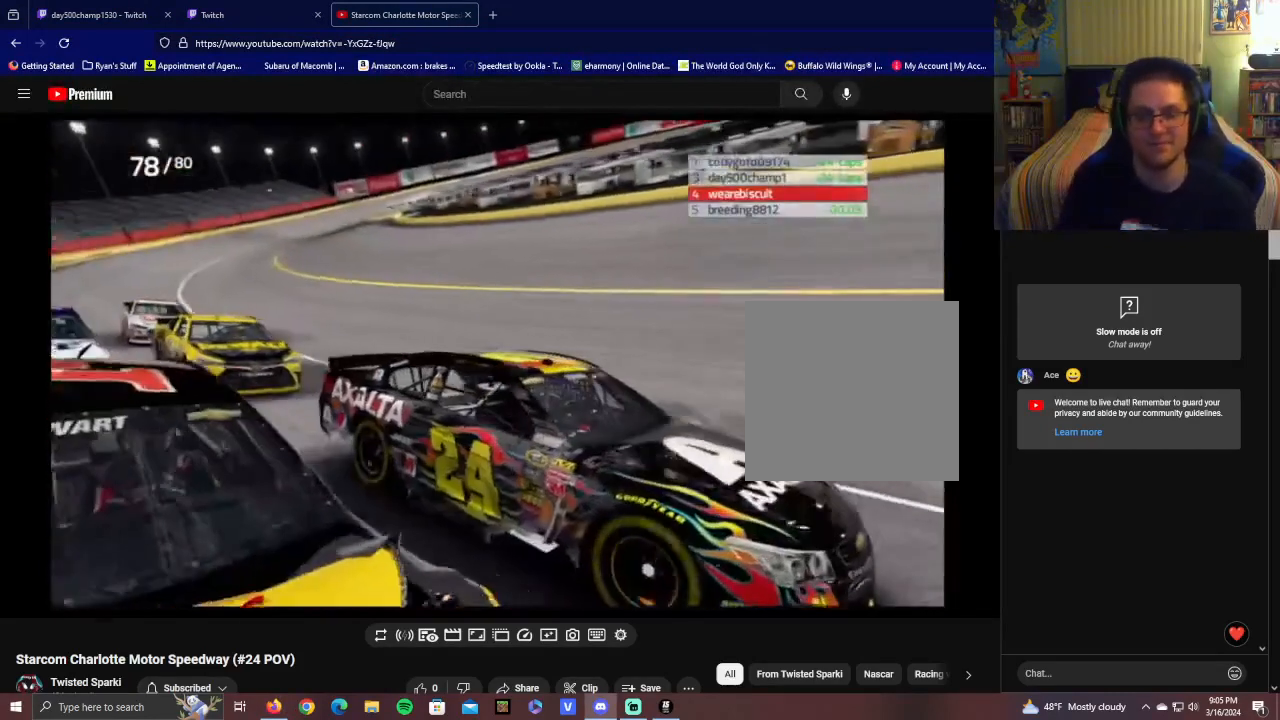
{"buttons": ["R2"], "left_stick": "center", "right_stick": "down-left", "events": []}
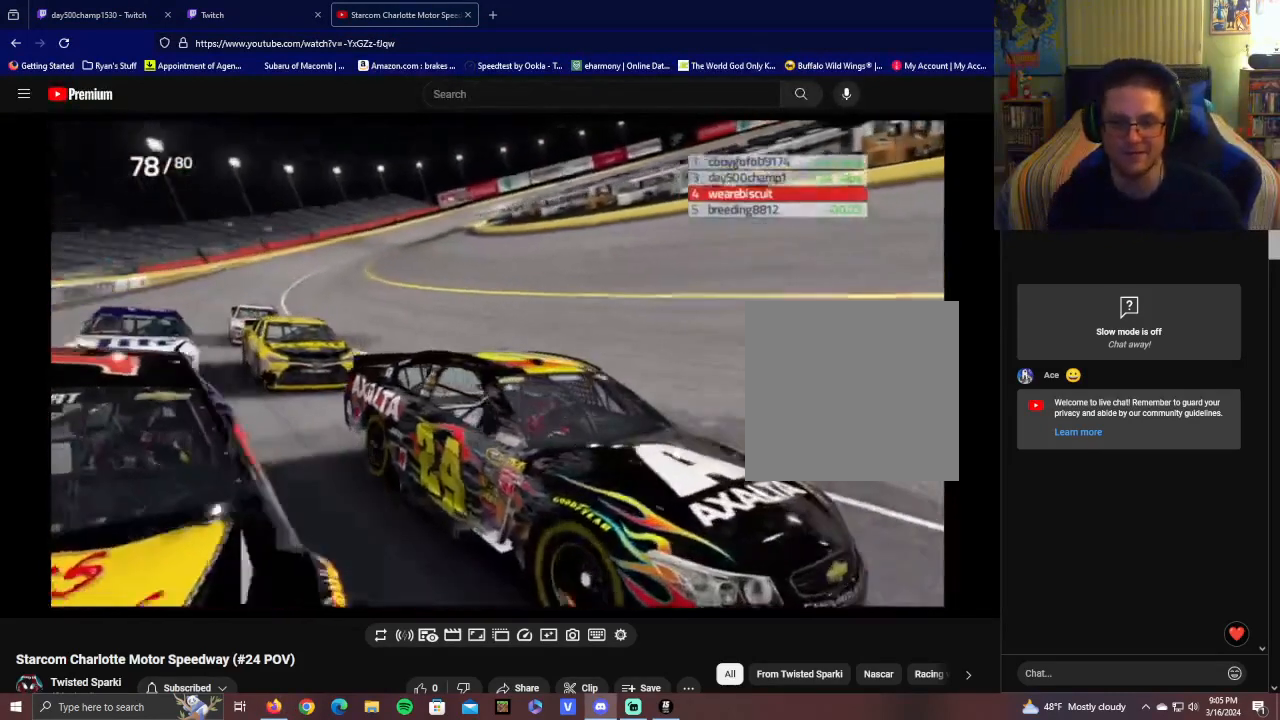
{"buttons": ["R2"], "left_stick": "center", "right_stick": "down", "events": [[50, "right_stick", "down"]]}
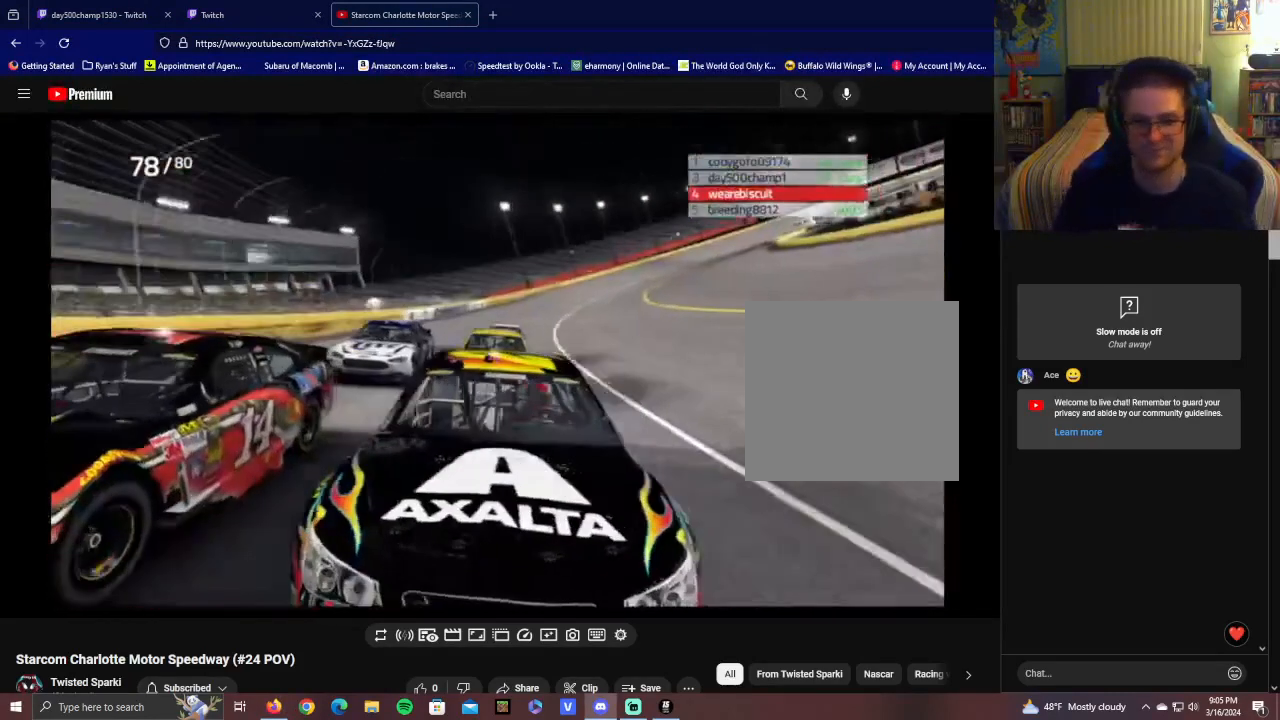
{"buttons": ["R2"], "left_stick": "center", "right_stick": "center", "events": [[400, "right_stick", "center"]]}
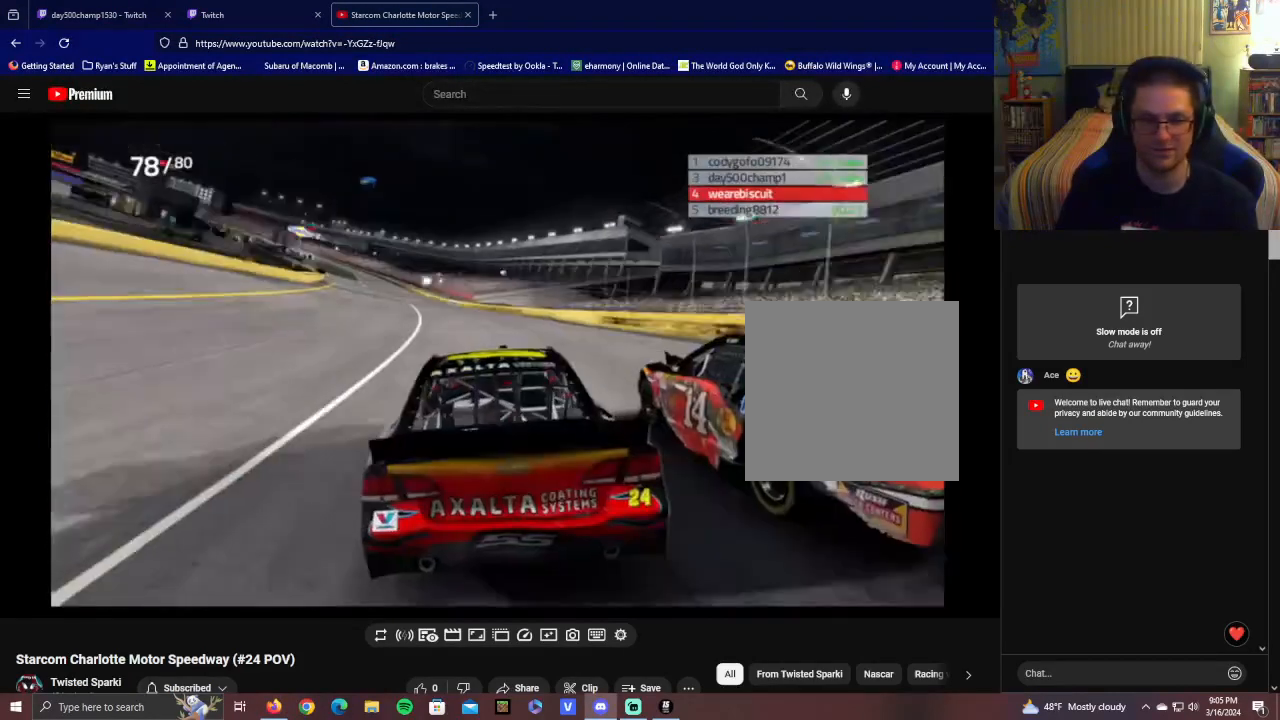
{"buttons": ["R2"], "left_stick": "center", "right_stick": "center", "events": []}
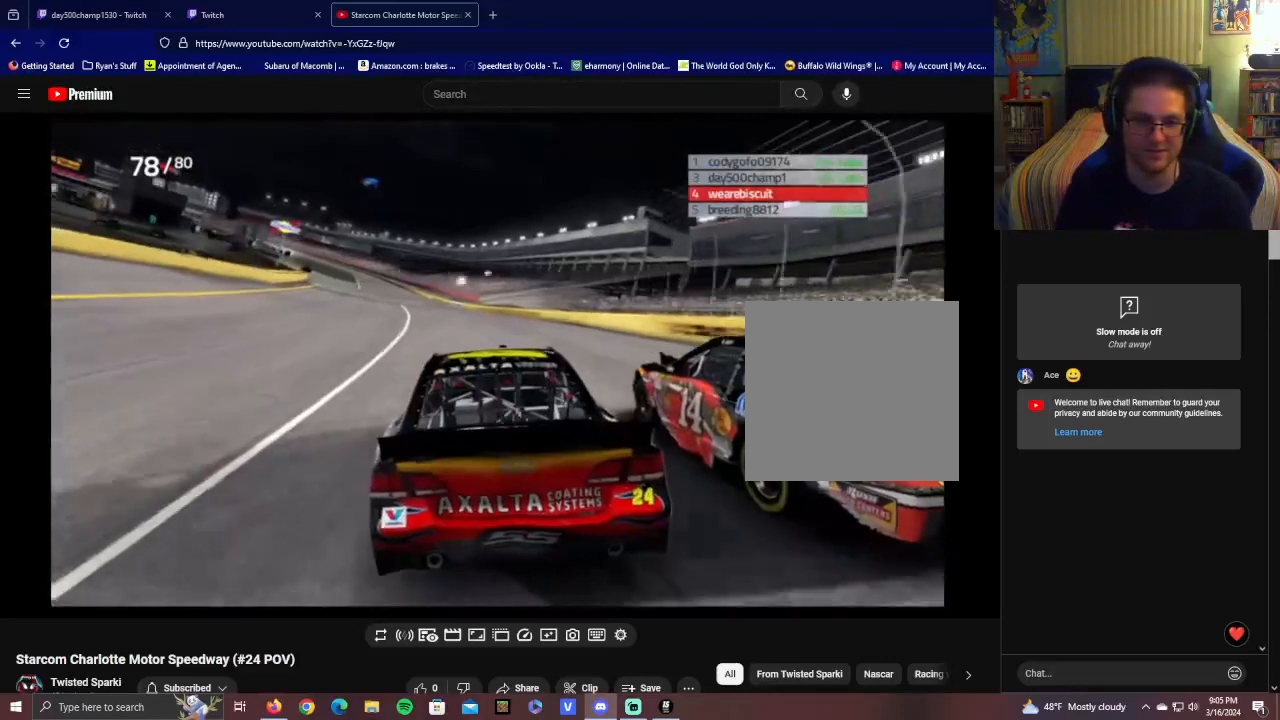
{"buttons": ["R2"], "left_stick": "center", "right_stick": "center", "events": []}
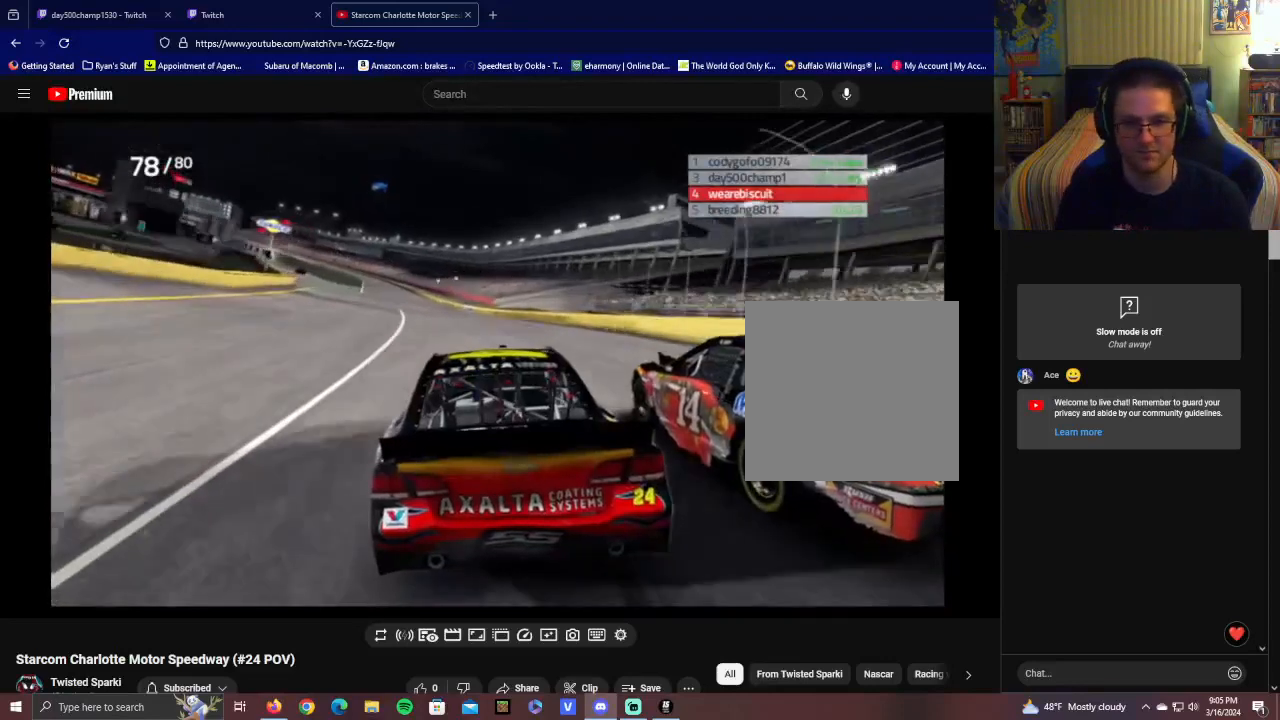
{"buttons": ["R2"], "left_stick": "center", "right_stick": "center", "events": []}
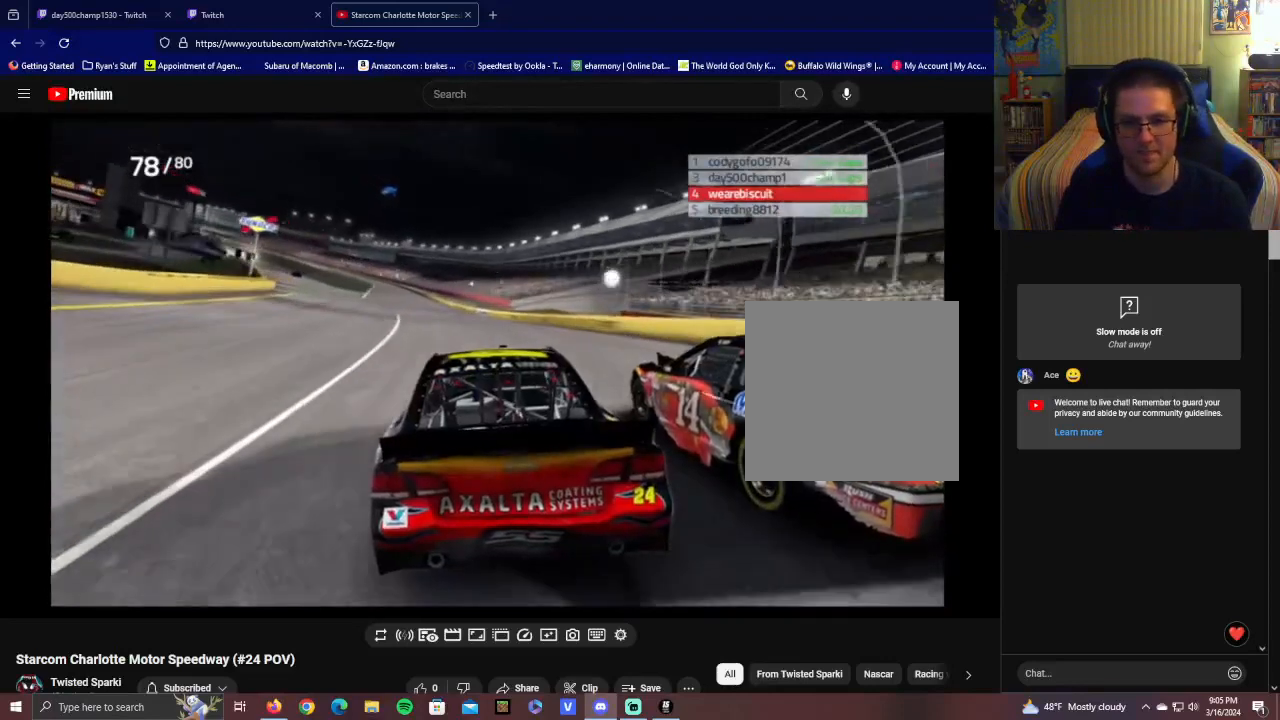
{"buttons": ["R2"], "left_stick": "center", "right_stick": "center", "events": [[100, "left_stick", "up-left"], [250, "left_stick", "center"]]}
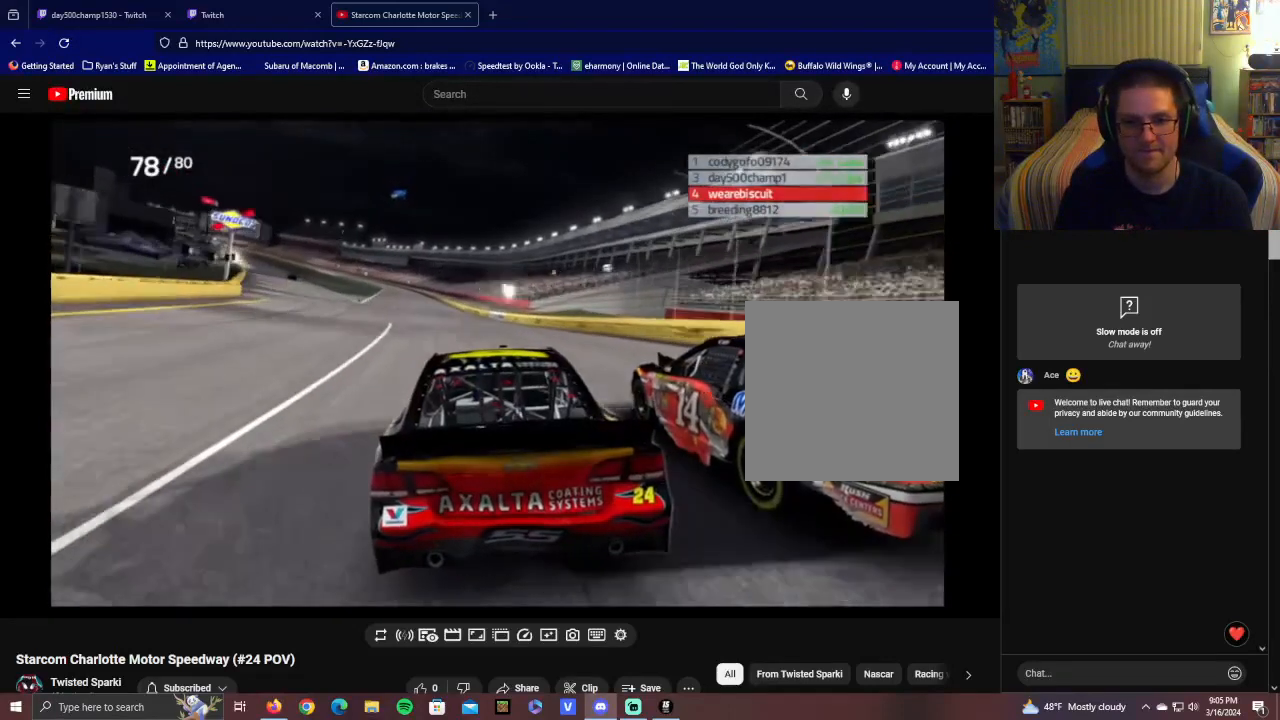
{"buttons": ["R2"], "left_stick": "center", "right_stick": "center", "events": [[150, "left_stick", "left"], [300, "left_stick", "center"]]}
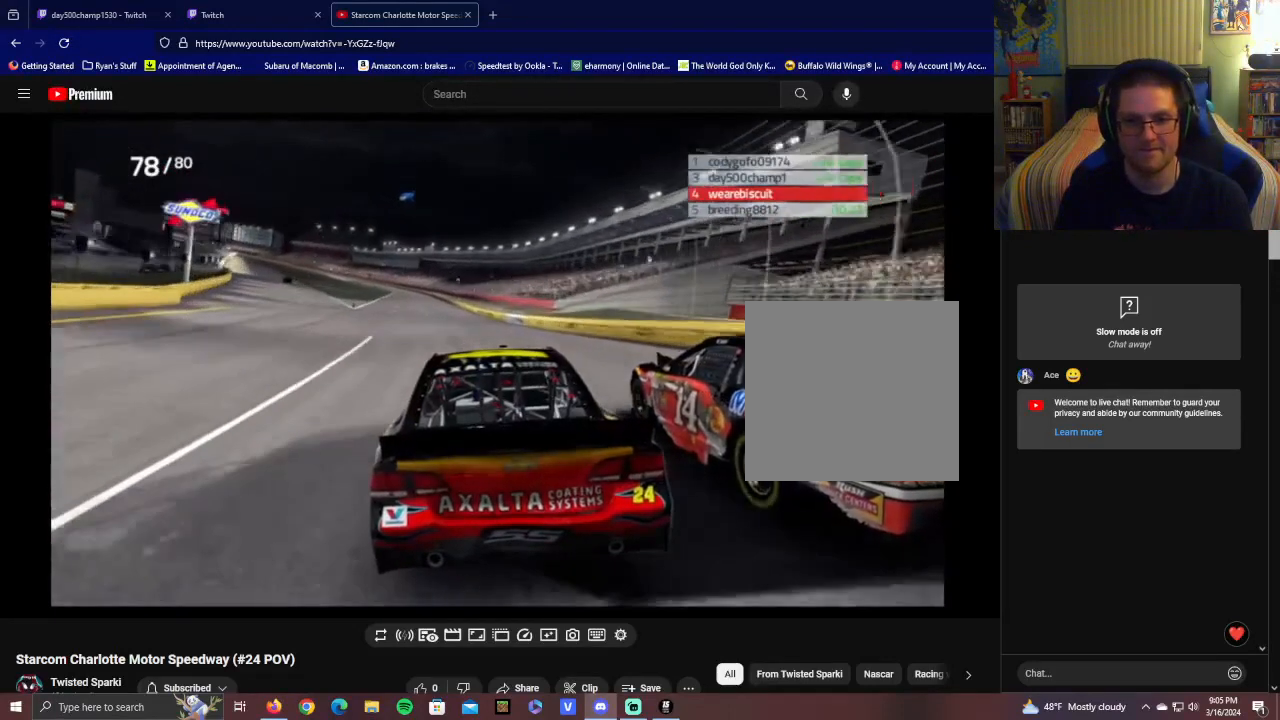
{"buttons": ["R2"], "left_stick": "center", "right_stick": "center", "events": [[250, "left_stick", "left"], [400, "left_stick", "center"]]}
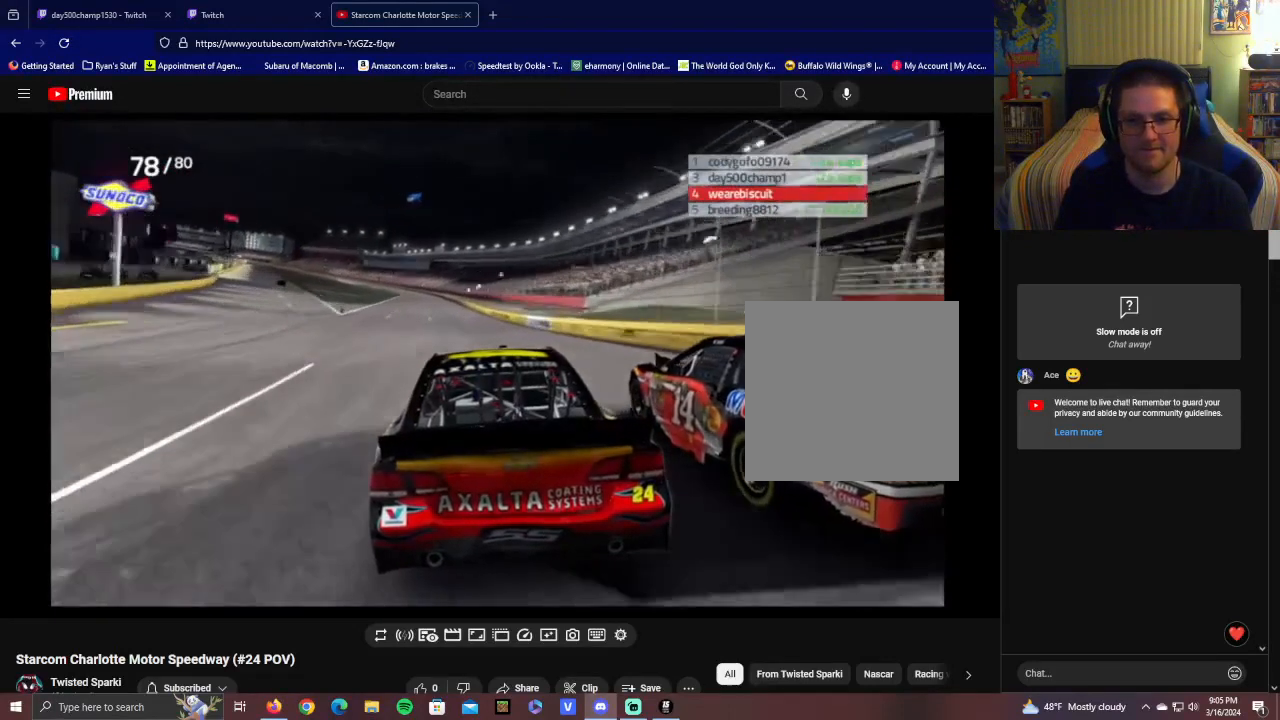
{"buttons": ["R2"], "left_stick": "center", "right_stick": "center", "events": [[200, "left_stick", "left"], [400, "left_stick", "center"]]}
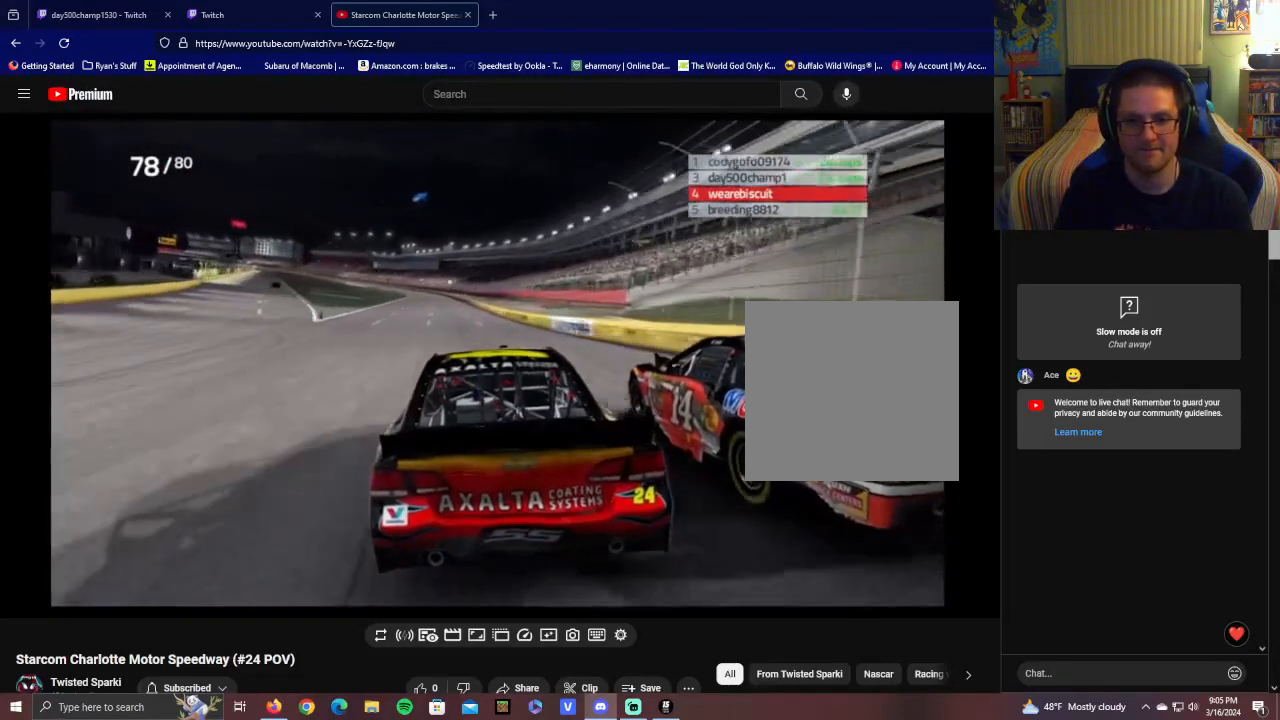
{"buttons": ["R2"], "left_stick": "center", "right_stick": "center", "events": [[300, "left_stick", "left"], [400, "left_stick", "center"]]}
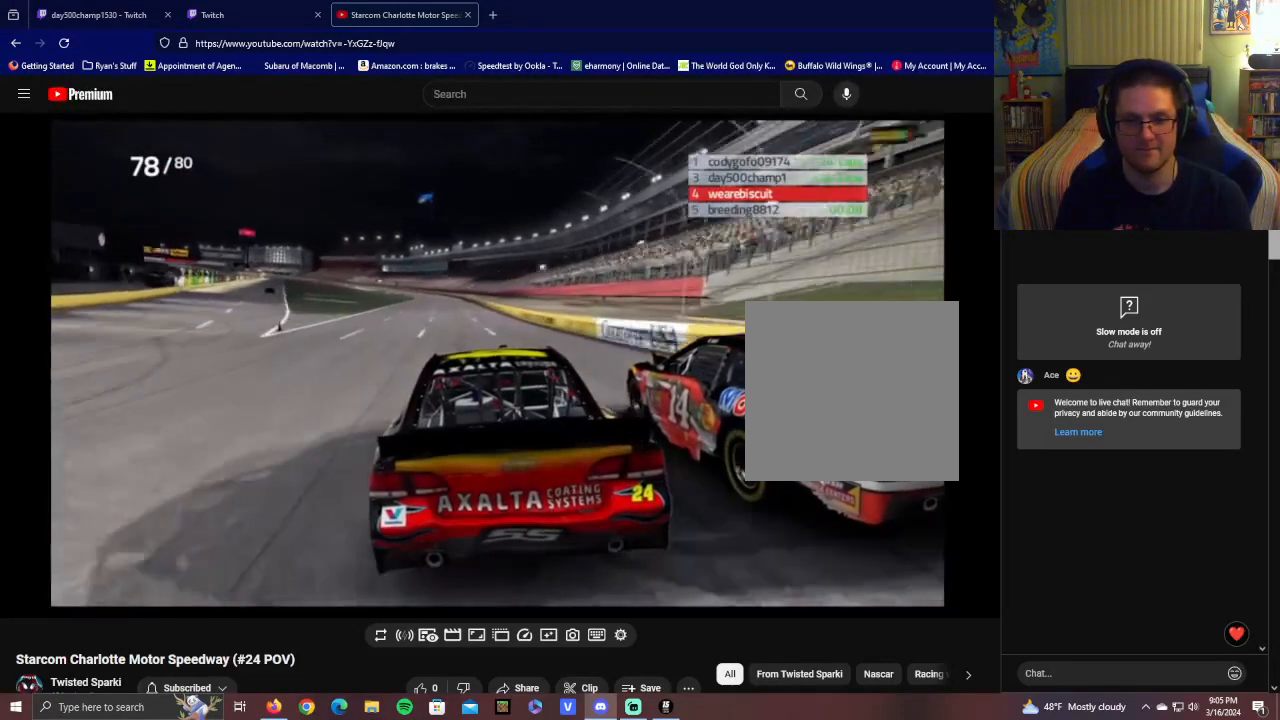
{"buttons": ["R2"], "left_stick": "center", "right_stick": "center", "events": [[350, "left_stick", "up-left"], [500, "left_stick", "center"]]}
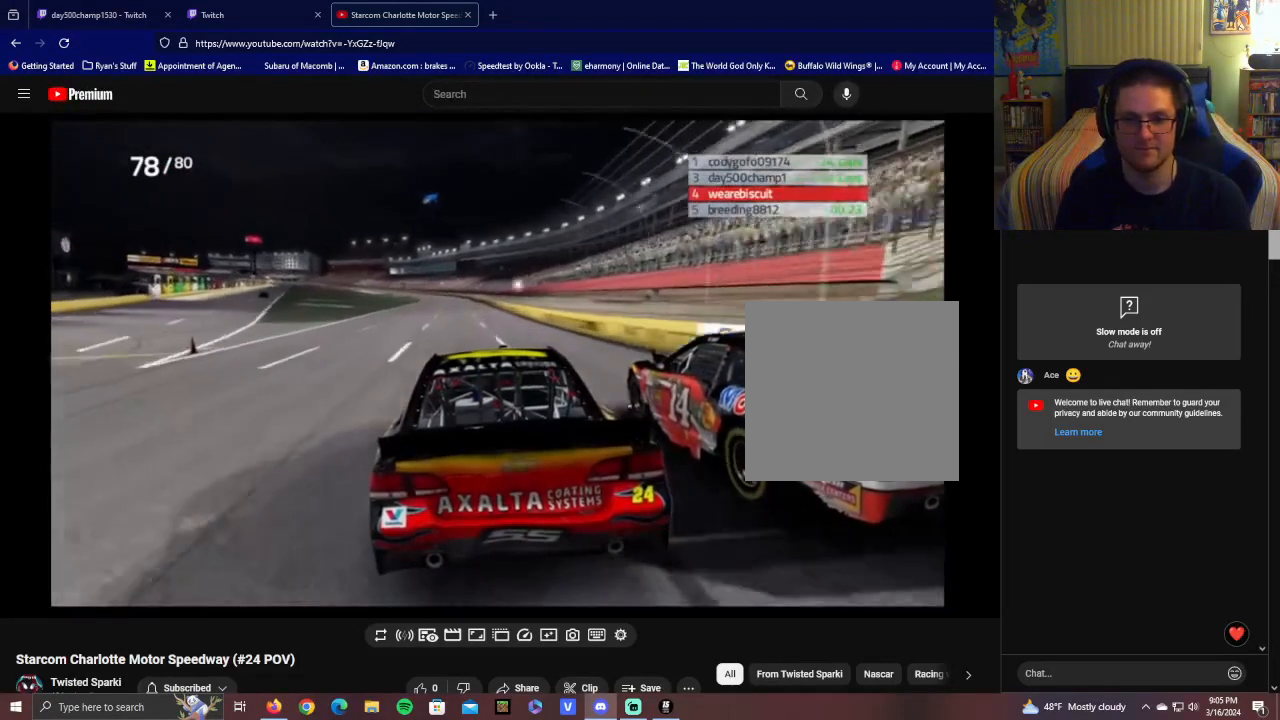
{"buttons": ["R2"], "left_stick": "center", "right_stick": "center", "events": []}
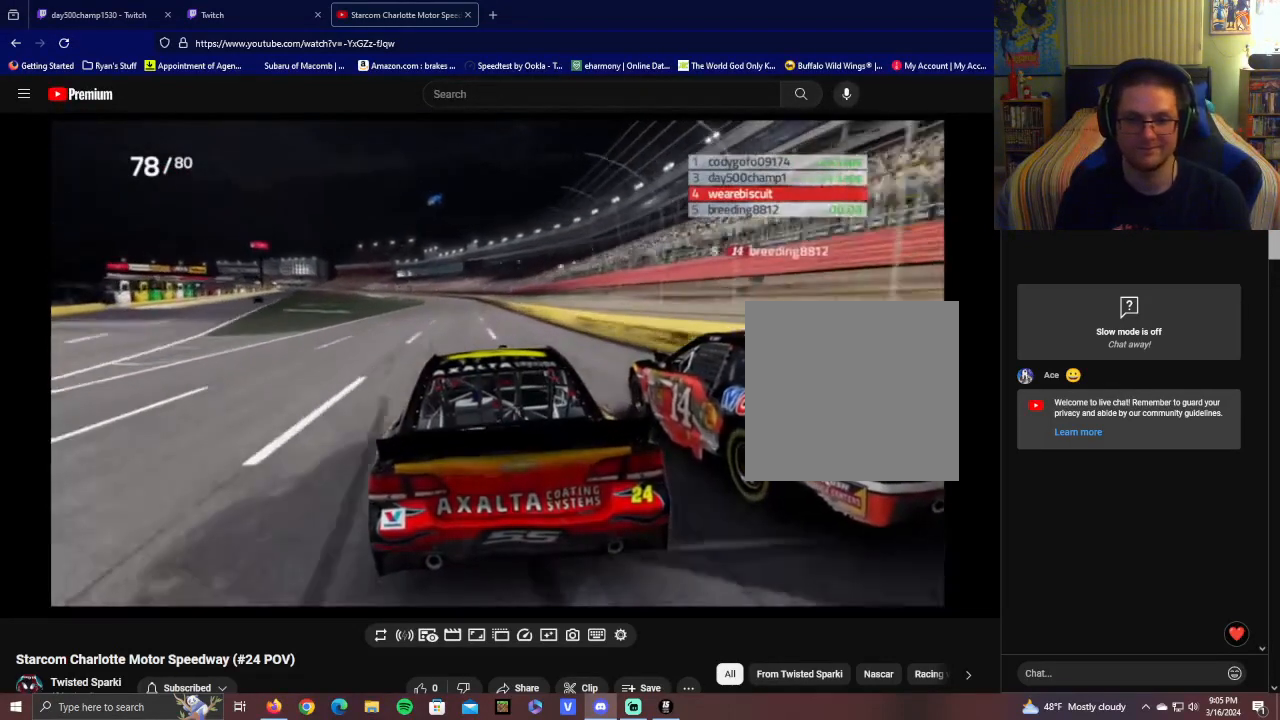
{"buttons": ["R2"], "left_stick": "center", "right_stick": "center", "events": [[100, "left_stick", "left"], [250, "left_stick", "center"]]}
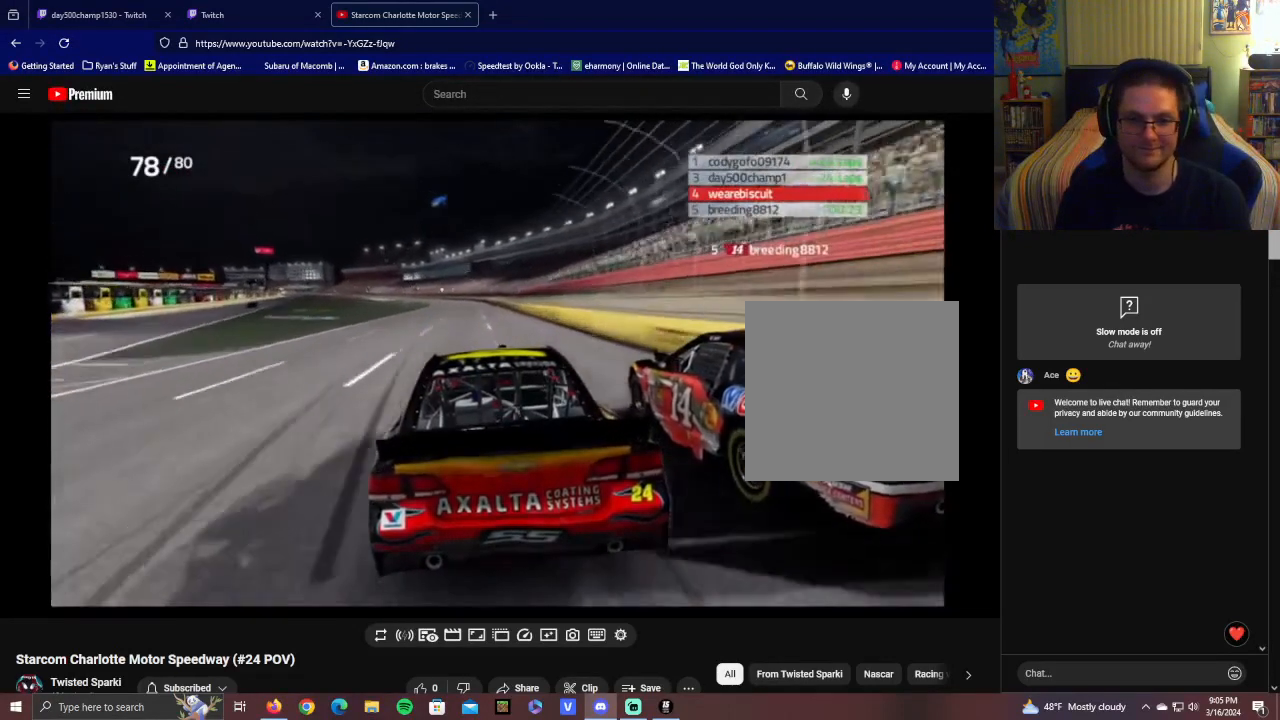
{"buttons": ["R2"], "left_stick": "center", "right_stick": "center", "events": [[250, "left_stick", "up-left"], [400, "left_stick", "center"]]}
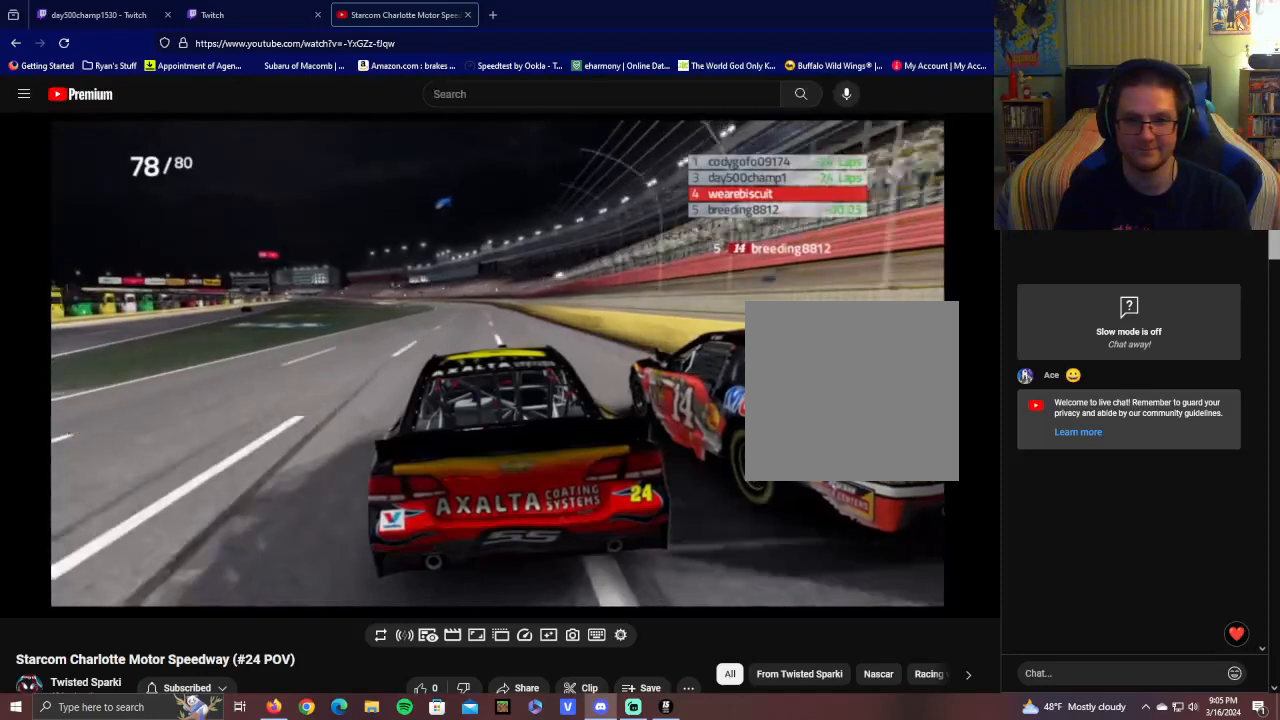
{"buttons": ["R2"], "left_stick": "center", "right_stick": "left", "events": [[150, "left_stick", "left"], [350, "left_stick", "center"], [500, "right_stick", "left"]]}